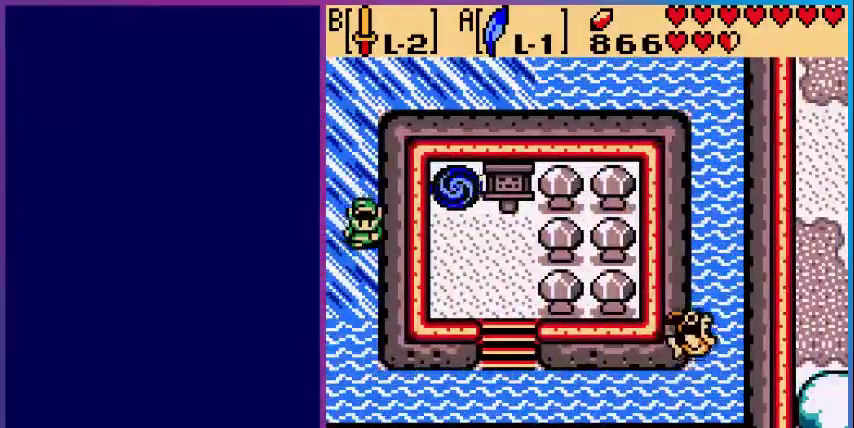
Gameplay with a controller (Nintendo layout); each line is a JSON object with the inputs held at the frame after it. "events" lists button and stick changes between this image and that frame as [ms after this image, input, new state], when the widget could be followed in between. Not read: L3 R3.
{"buttons": ["DPAD_DOWN"], "events": [[440, "DPAD_DOWN", "down"]]}
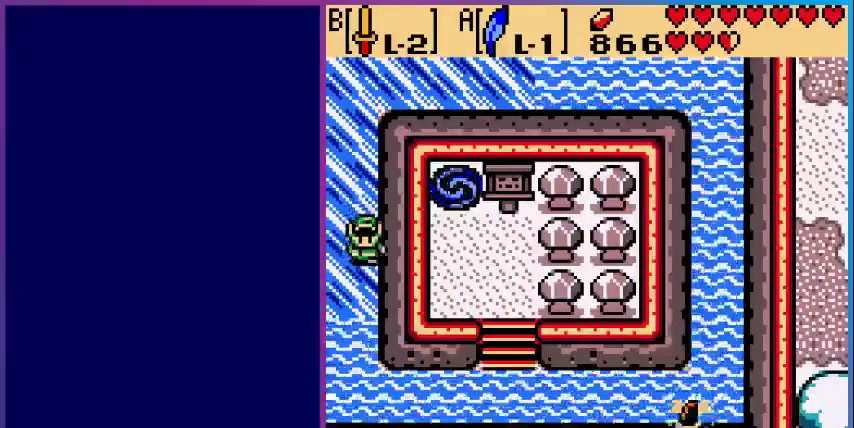
{"buttons": ["DPAD_DOWN"], "events": []}
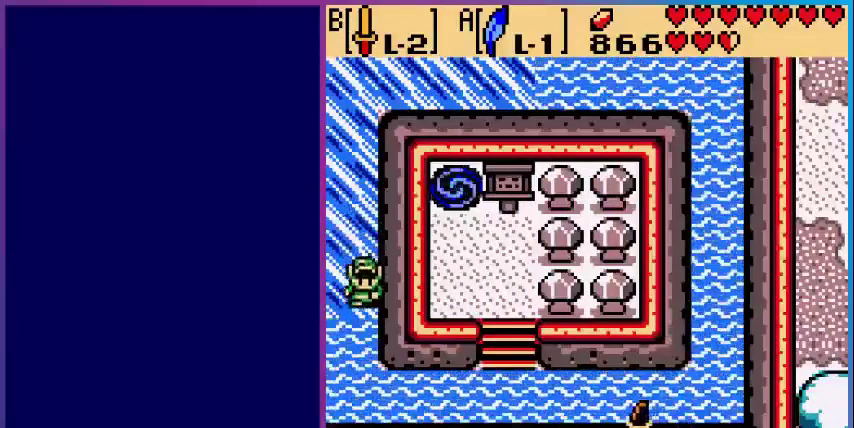
{"buttons": ["A", "DPAD_DOWN"], "events": [[480, "A", "down"]]}
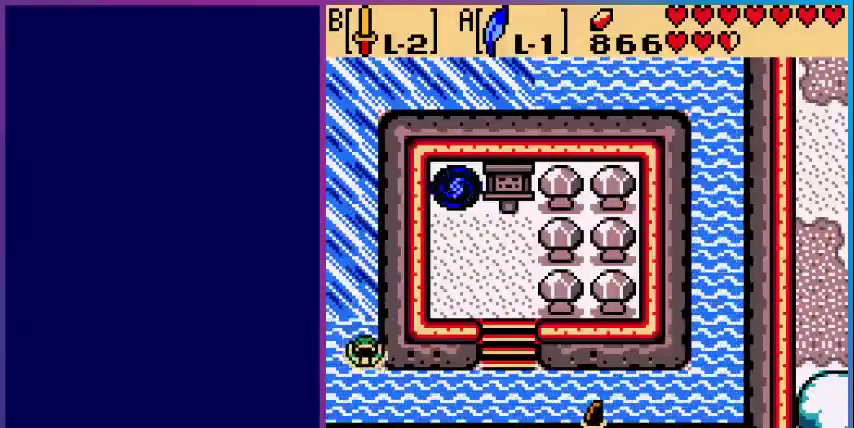
{"buttons": ["DPAD_RIGHT"], "events": [[280, "DPAD_RIGHT", "down"], [320, "A", "up"], [320, "DPAD_DOWN", "up"]]}
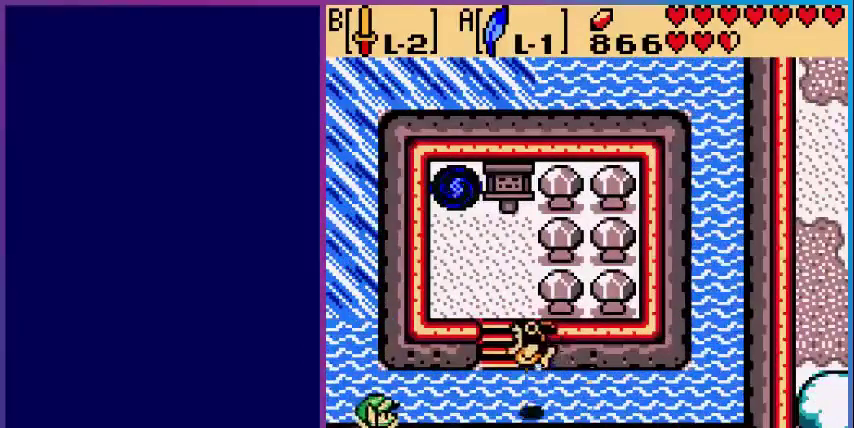
{"buttons": ["A", "DPAD_RIGHT"], "events": [[120, "B", "down"], [280, "B", "up"], [400, "A", "down"]]}
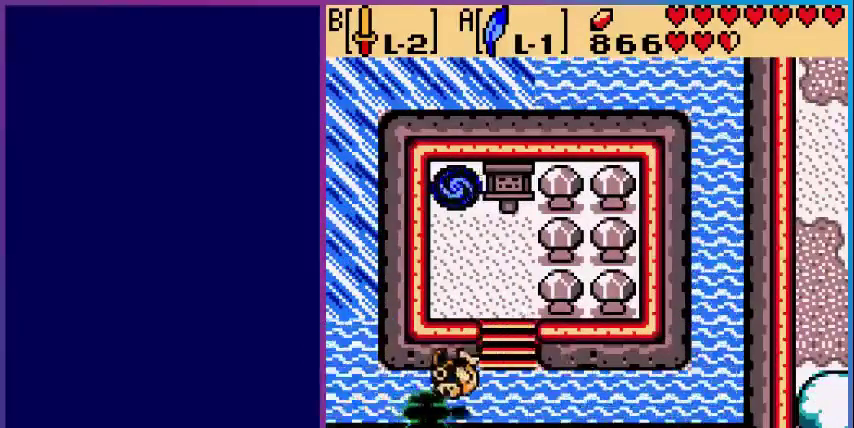
{"buttons": ["DPAD_UP"], "events": [[360, "A", "up"], [400, "DPAD_UP", "down"], [440, "DPAD_RIGHT", "up"]]}
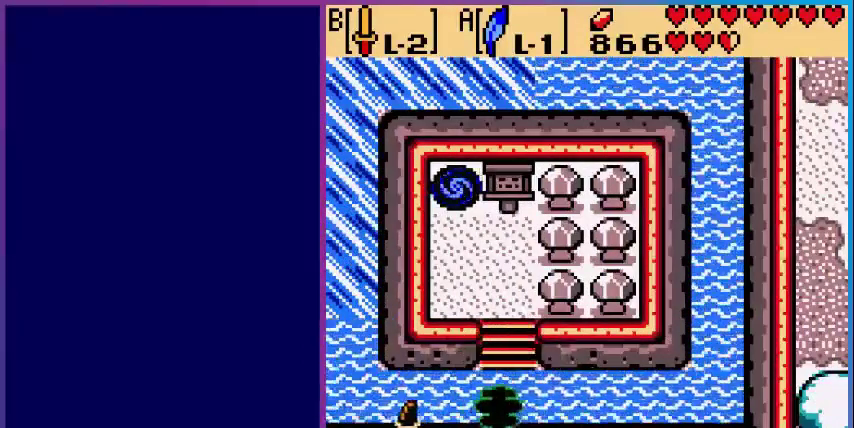
{"buttons": ["A", "DPAD_UP"], "events": [[480, "A", "down"]]}
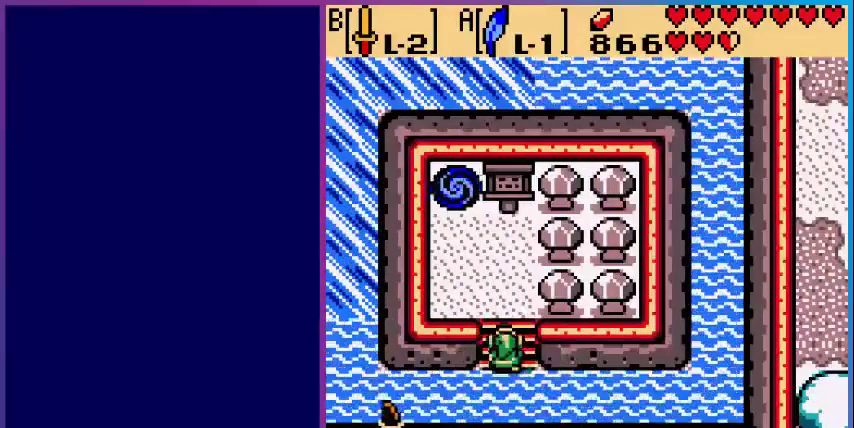
{"buttons": ["DPAD_UP"], "events": [[200, "A", "up"]]}
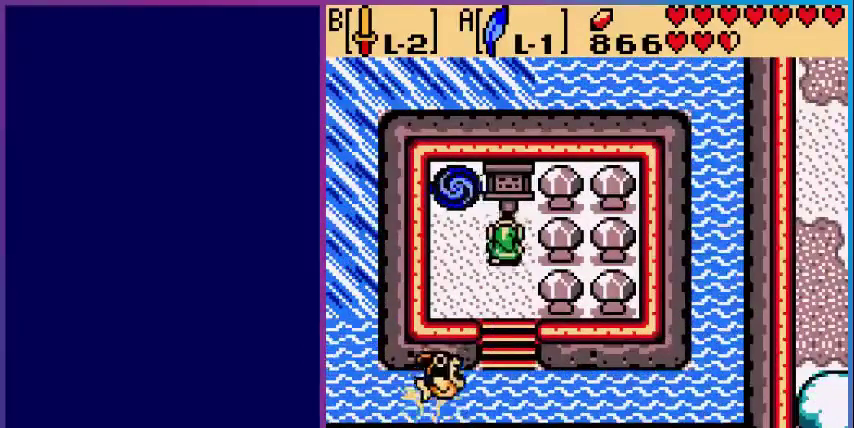
{"buttons": [], "events": [[280, "A", "down"], [360, "DPAD_UP", "up"], [480, "A", "up"]]}
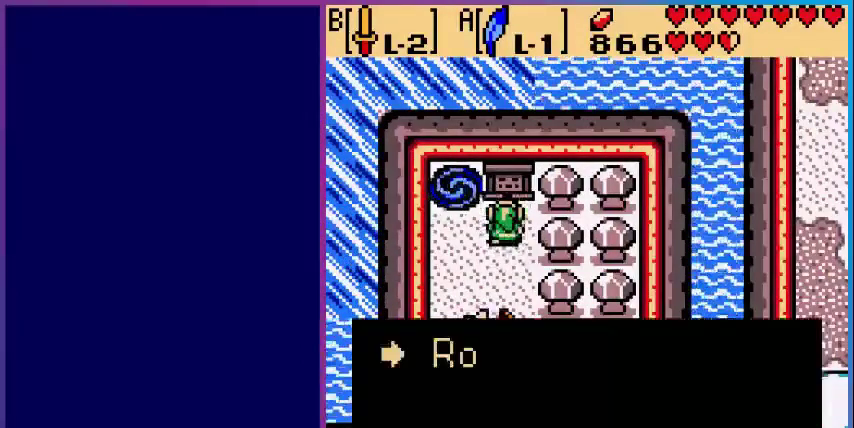
{"buttons": [], "events": []}
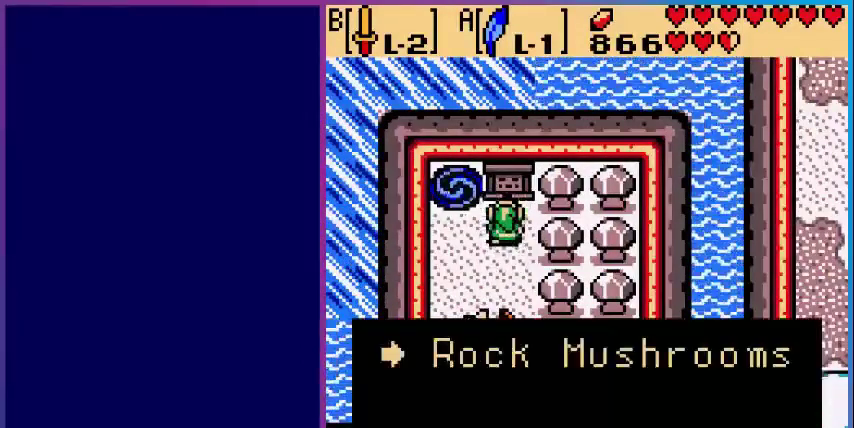
{"buttons": [], "events": []}
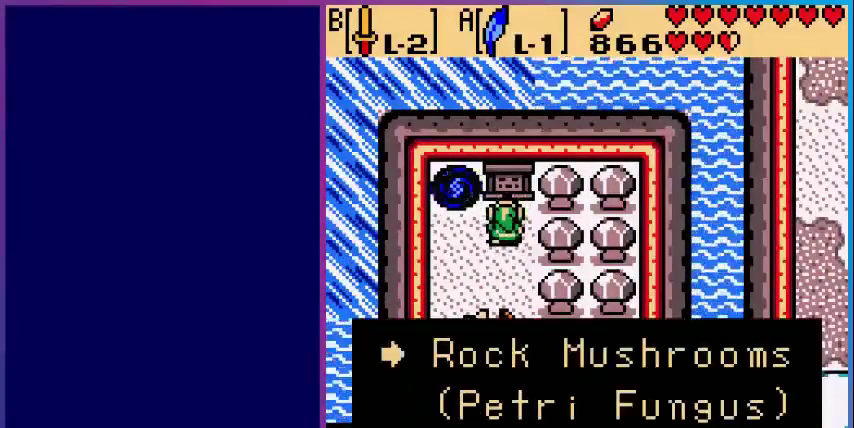
{"buttons": [], "events": []}
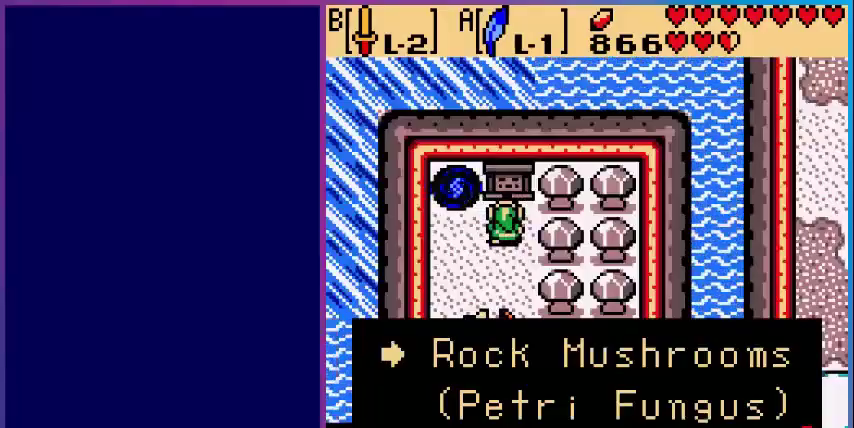
{"buttons": [], "events": [[200, "A", "down"], [440, "A", "up"]]}
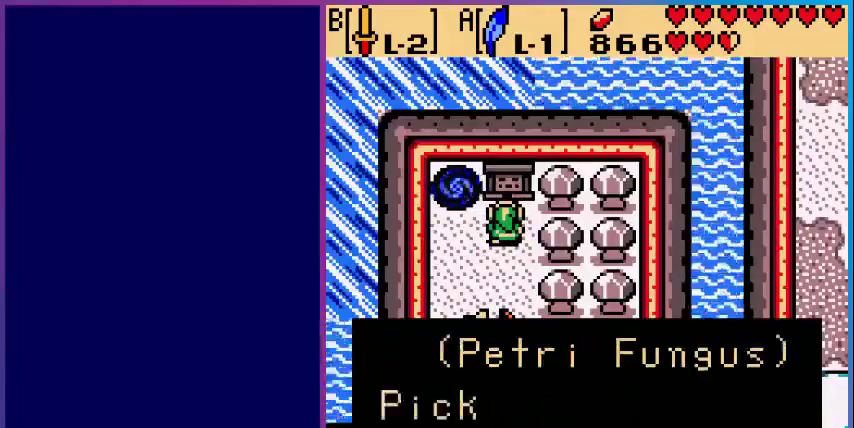
{"buttons": [], "events": []}
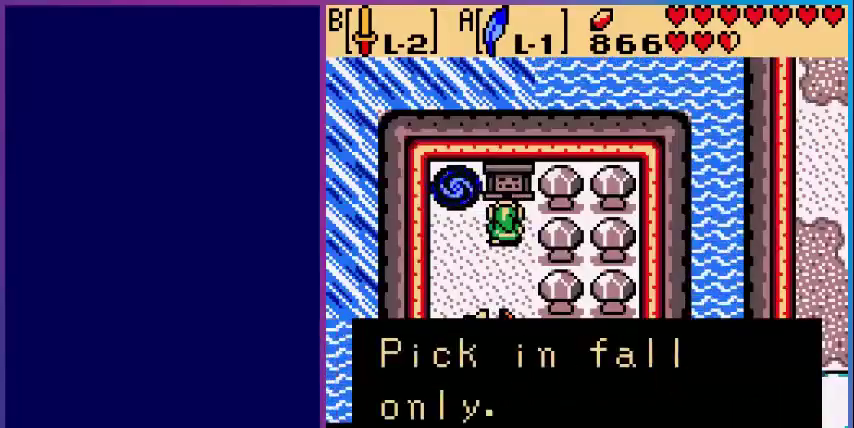
{"buttons": ["A"], "events": [[480, "A", "down"]]}
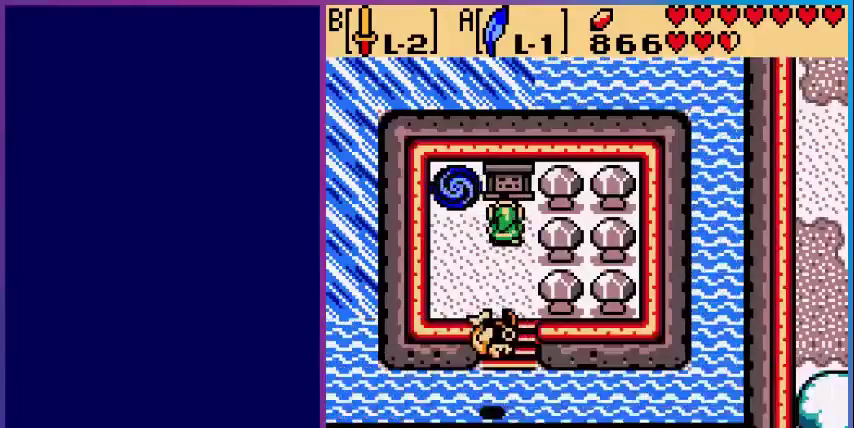
{"buttons": ["DPAD_UP", "DPAD_LEFT"], "events": [[160, "A", "up"], [160, "DPAD_LEFT", "down"], [400, "DPAD_UP", "down"]]}
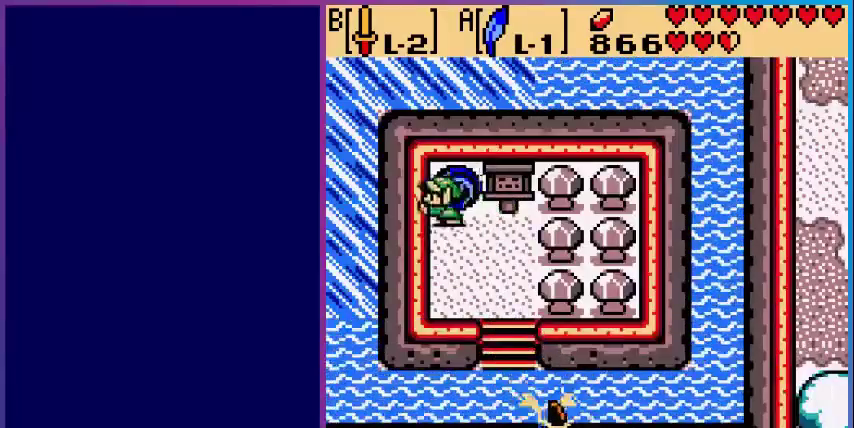
{"buttons": [], "events": [[40, "DPAD_LEFT", "up"], [280, "DPAD_UP", "up"]]}
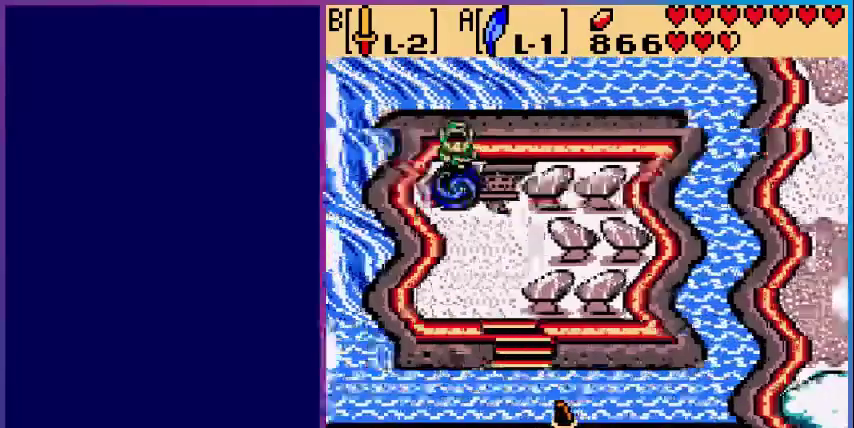
{"buttons": [], "events": []}
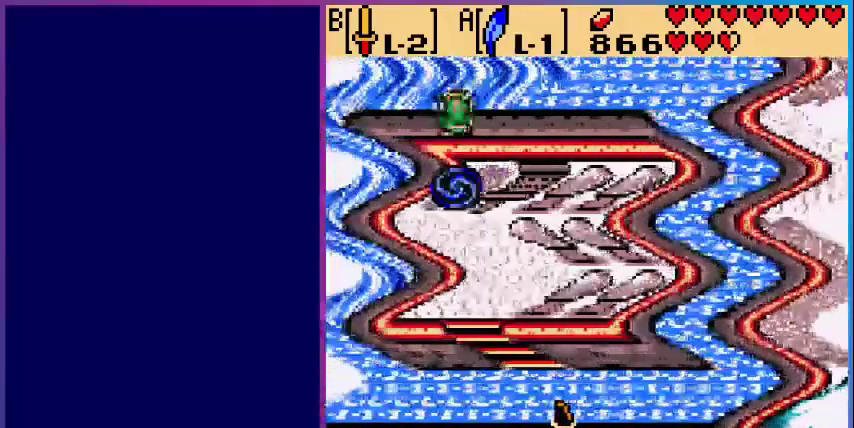
{"buttons": [], "events": []}
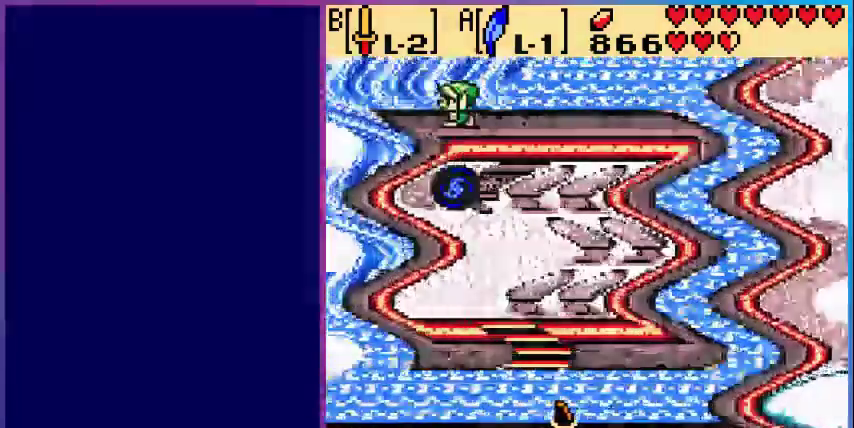
{"buttons": [], "events": []}
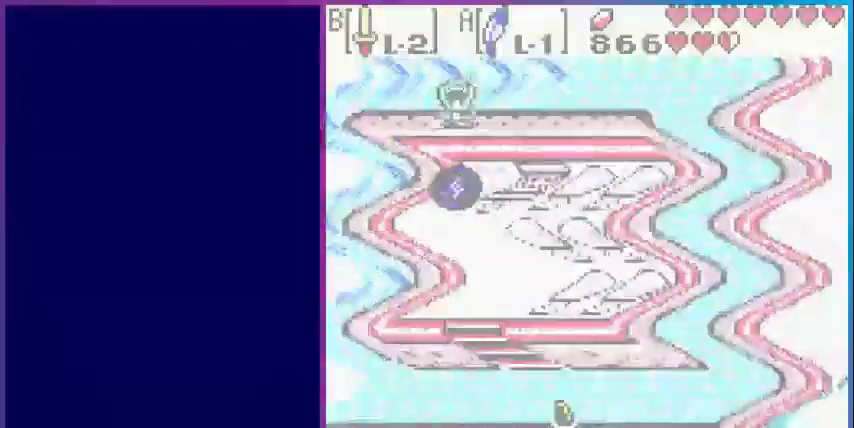
{"buttons": [], "events": []}
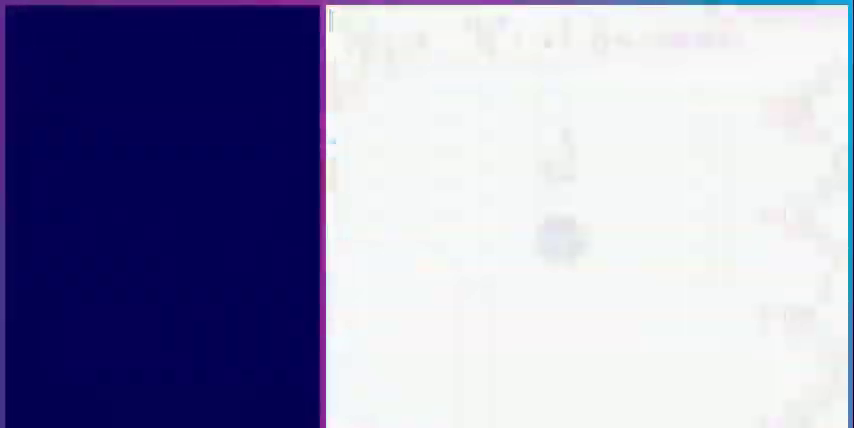
{"buttons": [], "events": []}
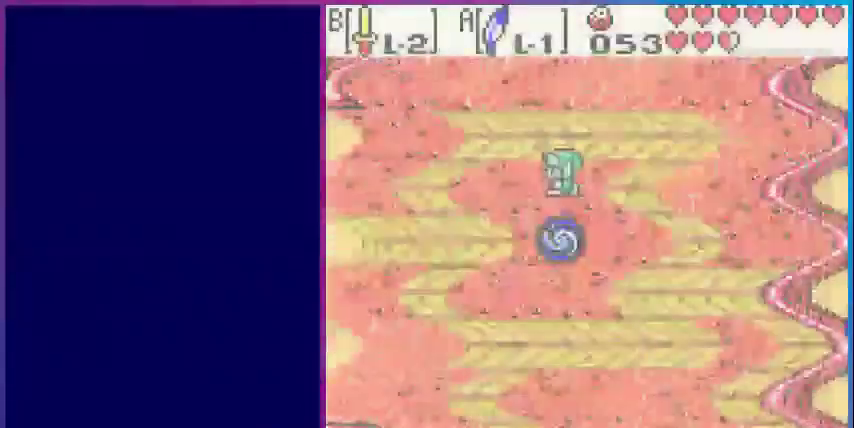
{"buttons": [], "events": []}
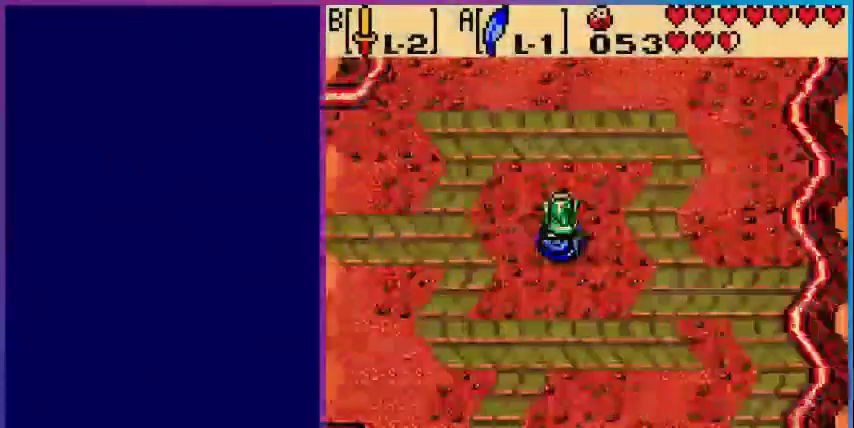
{"buttons": [], "events": []}
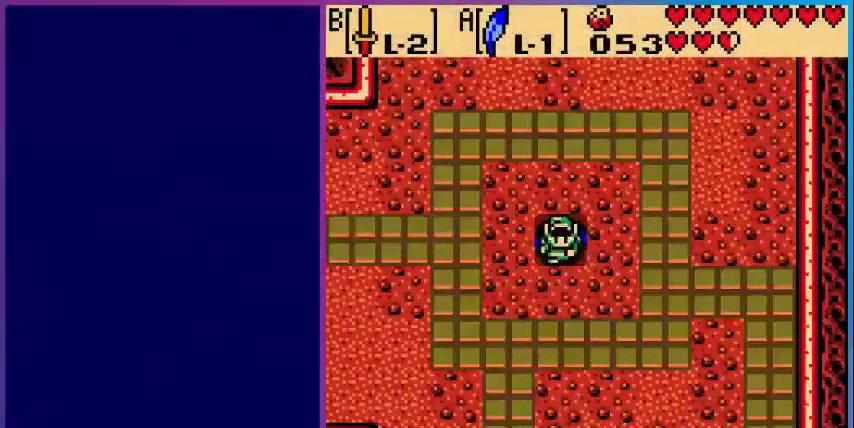
{"buttons": ["DPAD_UP"], "events": [[80, "DPAD_UP", "down"]]}
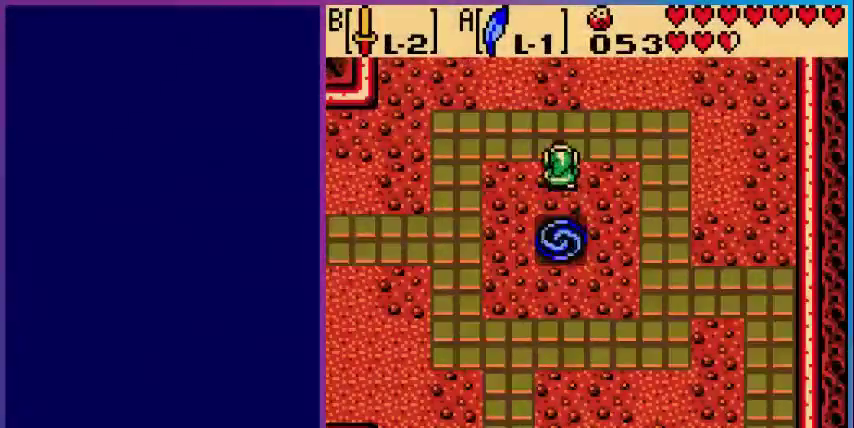
{"buttons": ["DPAD_UP"], "events": []}
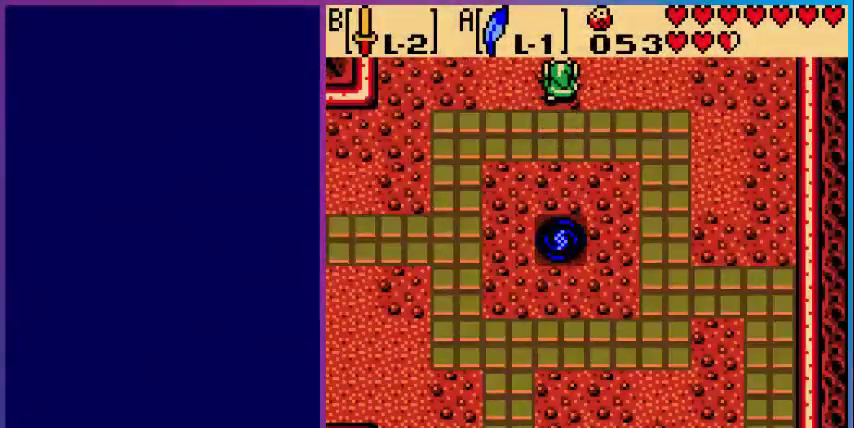
{"buttons": [], "events": [[240, "DPAD_UP", "up"]]}
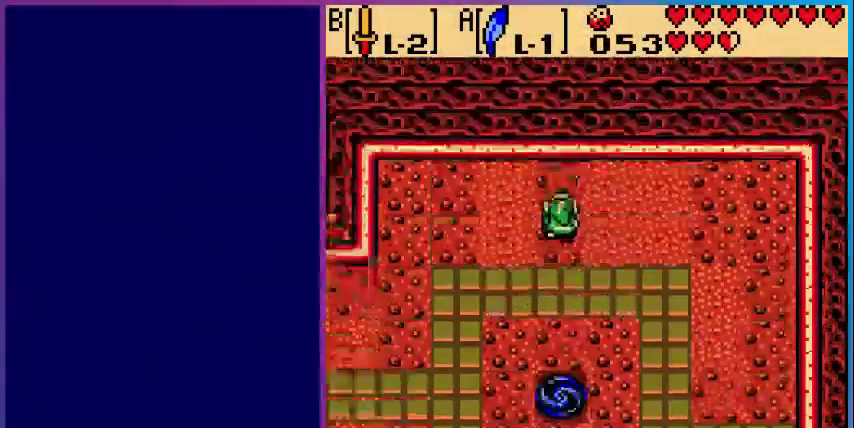
{"buttons": [], "events": []}
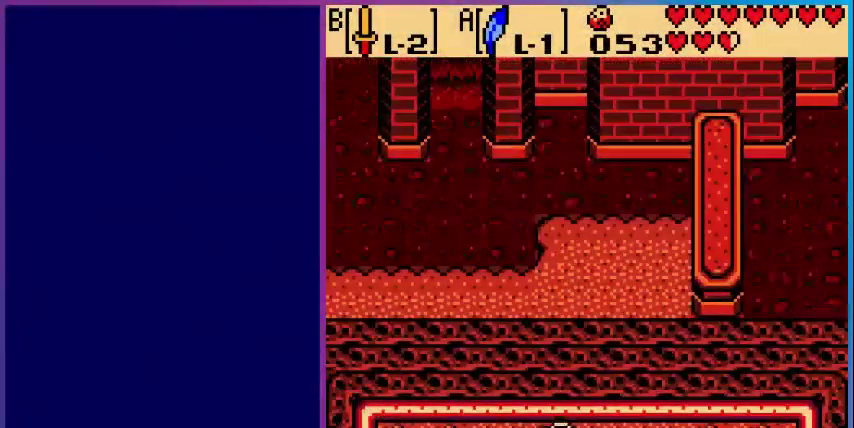
{"buttons": ["DPAD_DOWN", "DPAD_LEFT"], "events": [[40, "DPAD_LEFT", "down"], [200, "DPAD_DOWN", "down"]]}
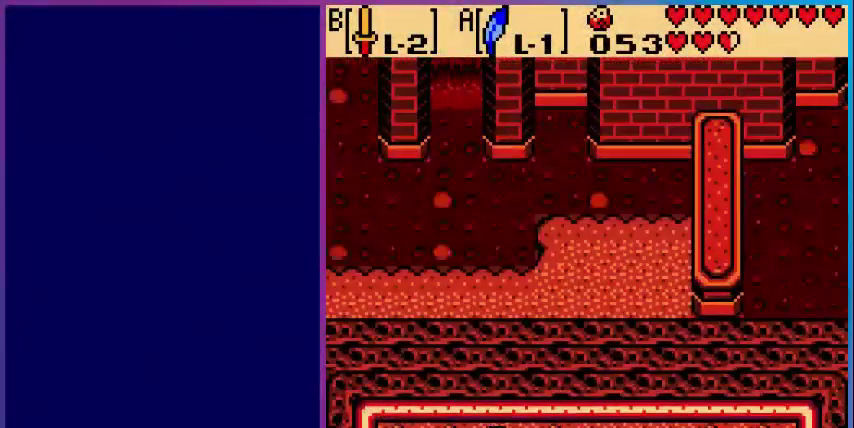
{"buttons": ["DPAD_DOWN", "DPAD_LEFT"], "events": [[280, "DPAD_LEFT", "up"], [520, "DPAD_LEFT", "down"]]}